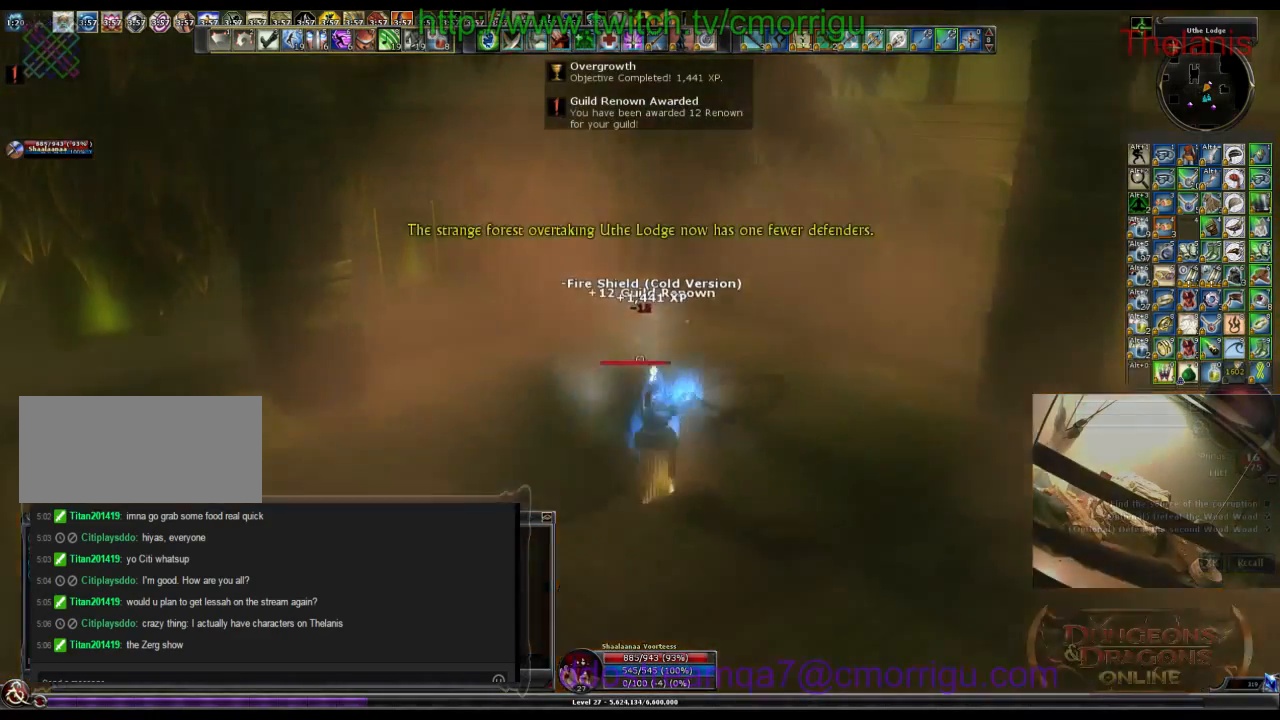
Gameplay with keyboard; each line is a JSON object with the keys held at the frame after it. "events" lists presses ("down") and releases ("up") of ".", "/", "0", "1", "2", "3", "4", "5", "6", "7", "8", "9", "a", "b", "backslash", "backspace", "c", "caps_lock", "comma", "ctrl_l", "ctrl_r", "d", "e", "equals", "escape", "f", "f1", "f10", "f11", "f12", "f2", "f3", "f4", "f5", "f6", "f7", "f8", "f9", "g", "h", "i", "j", "k", "l", "lbracket", "m", "minus", "n", "o", "p", "q", "quote", "r", "rbracket", "return", "s", "semicolon", "shift_l", "shift_r", "space", "t", "tab", "tilde", "u", "v", "w", "x", "y" and "z" between this image and that frame as [ms after this image, input, new state], when the widget could be followed in between. No other keys are recorded. Mouse input is not recorded.
{"keys": ["a"], "events": [[367, "a", "down"]]}
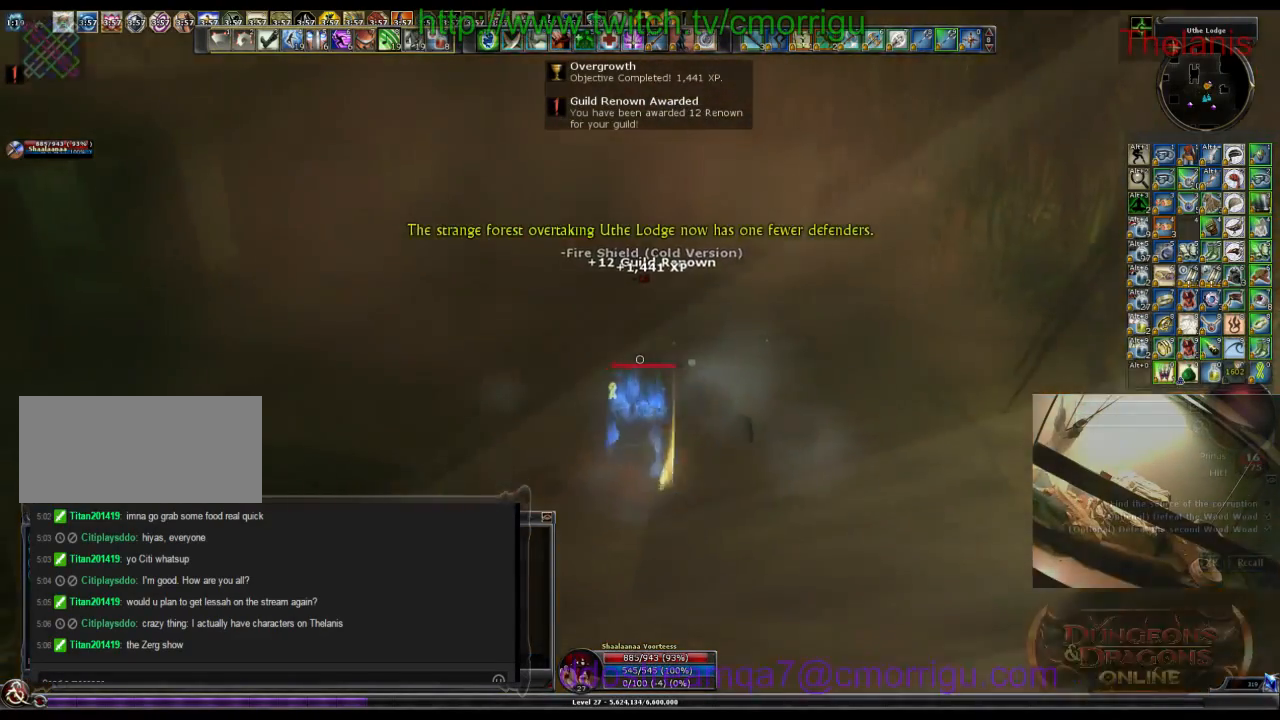
{"keys": ["w"], "events": [[100, "w", "down"], [300, "a", "up"]]}
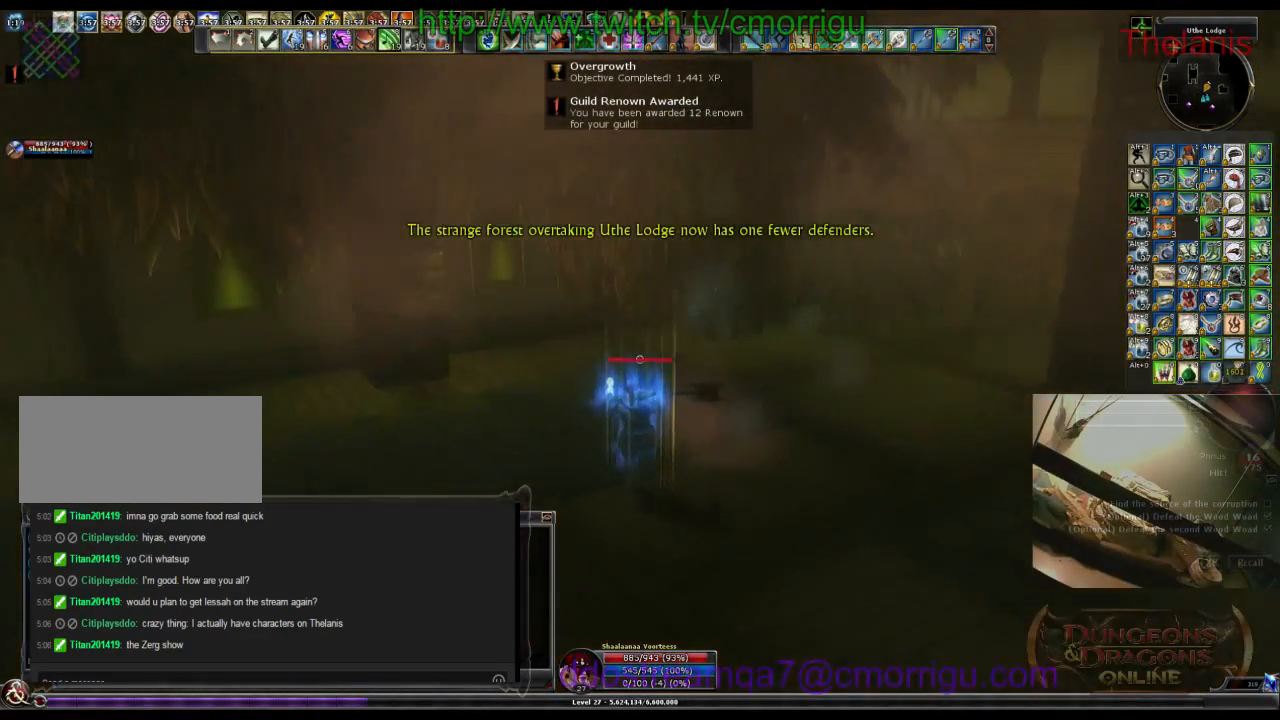
{"keys": ["d", "w"], "events": [[433, "d", "down"]]}
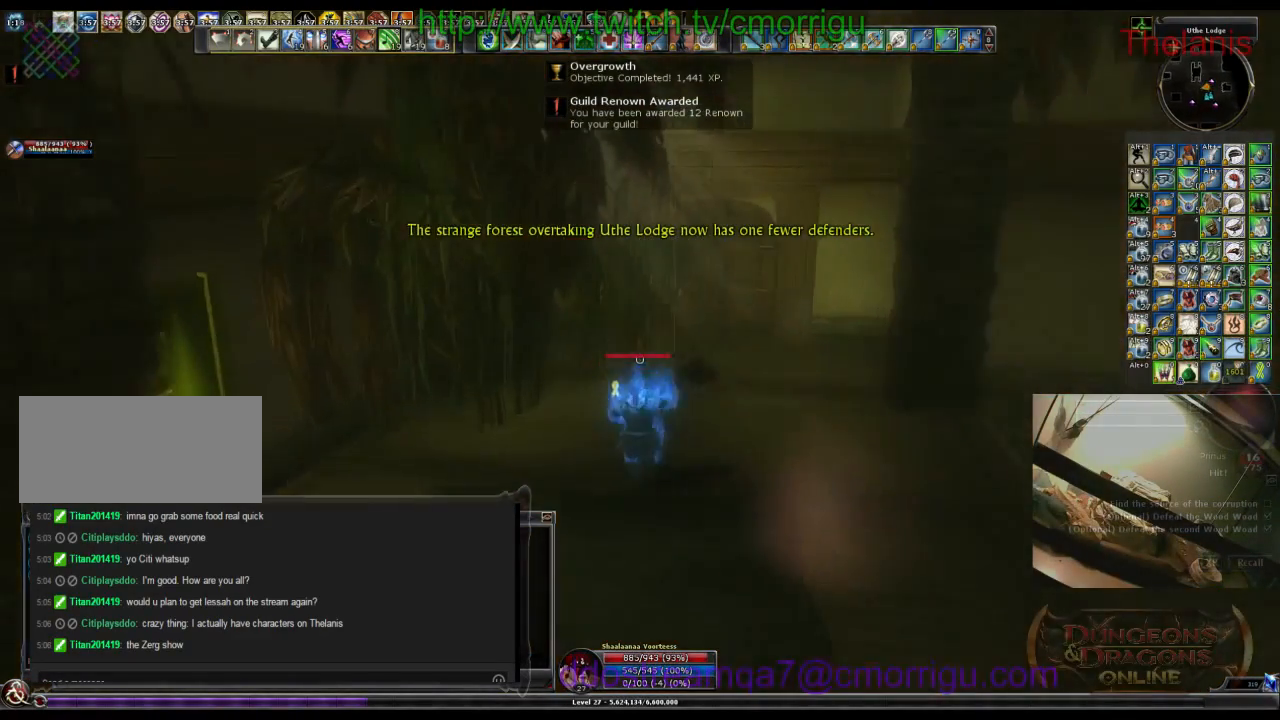
{"keys": ["w"], "events": [[333, "d", "up"]]}
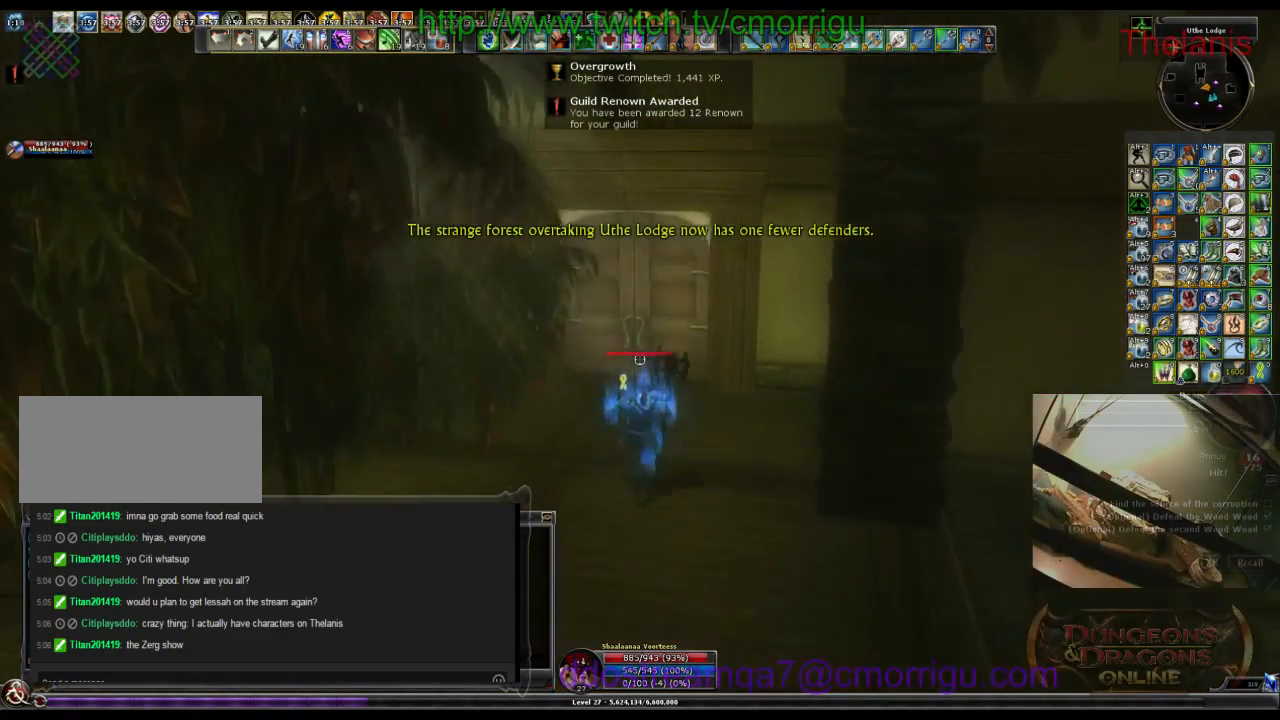
{"keys": [], "events": [[167, "w", "up"]]}
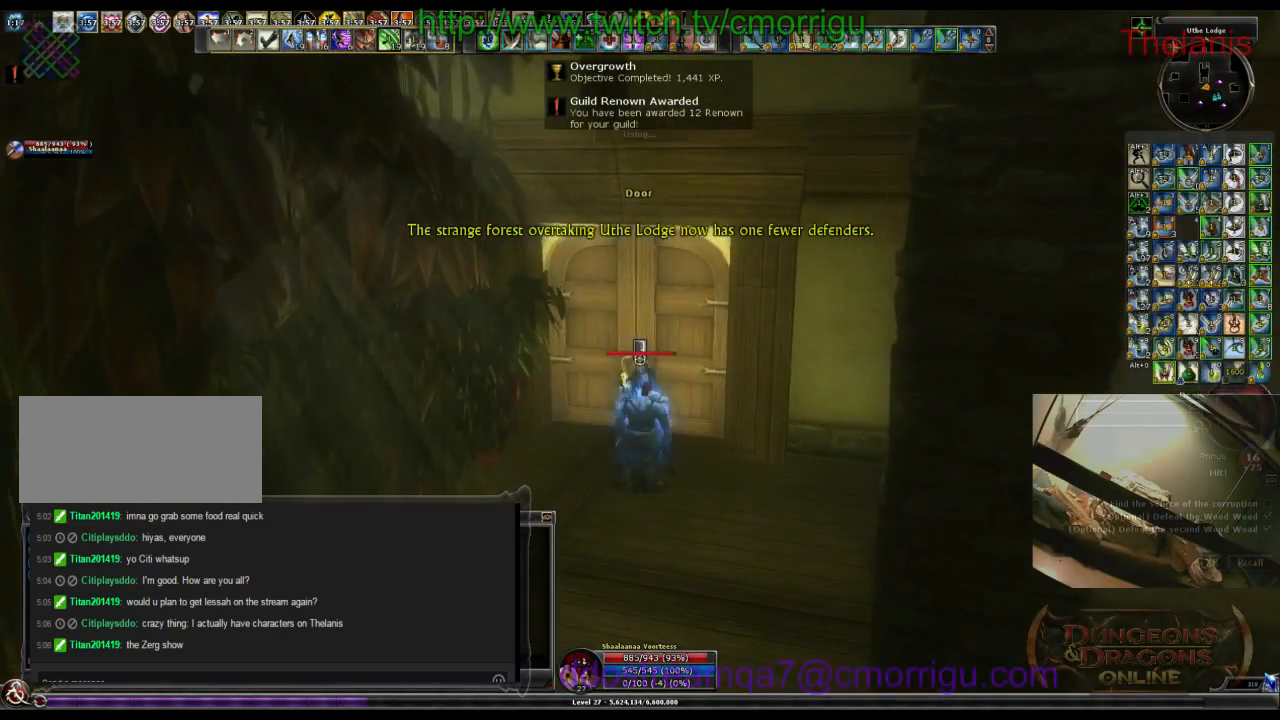
{"keys": [], "events": []}
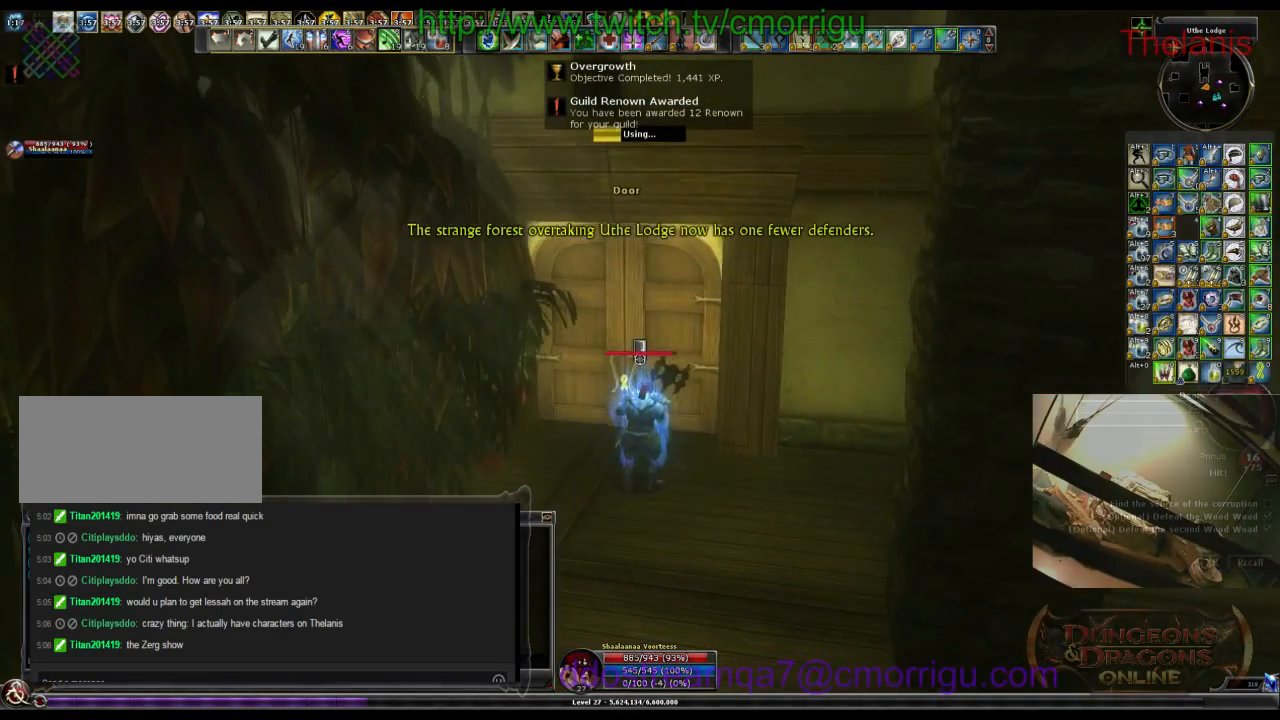
{"keys": [], "events": []}
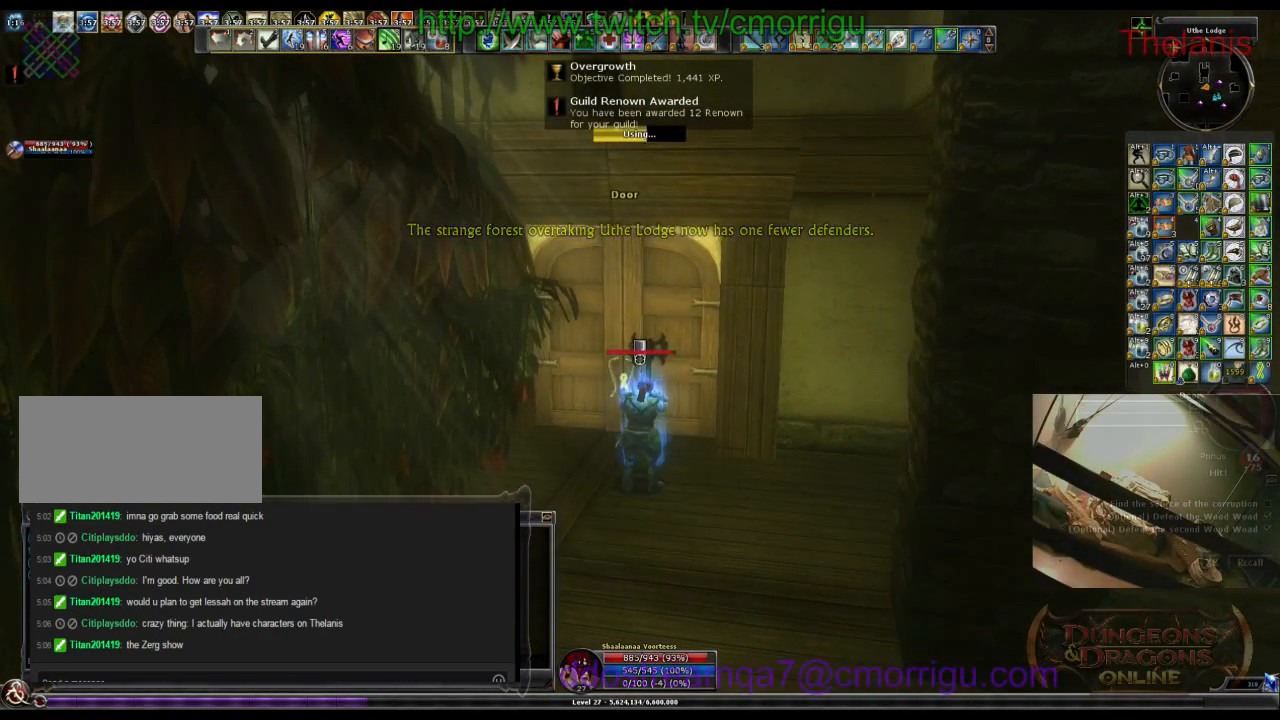
{"keys": [], "events": []}
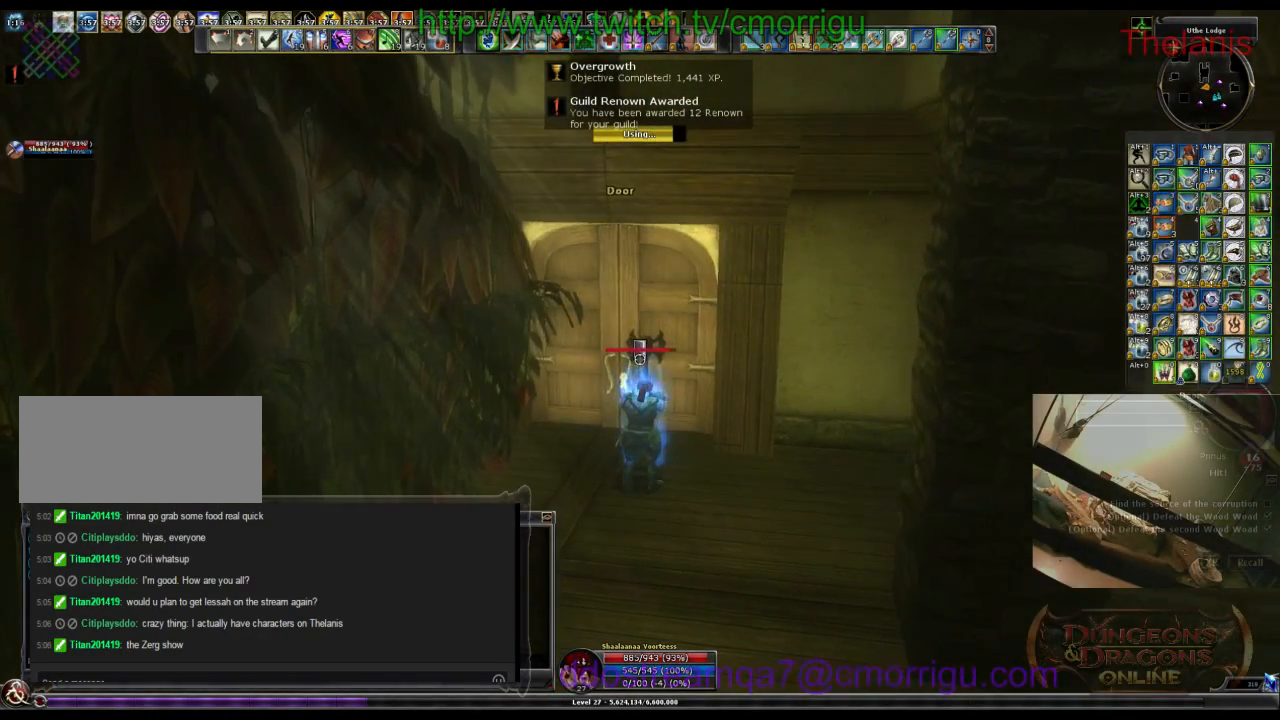
{"keys": ["w"], "events": [[300, "w", "down"]]}
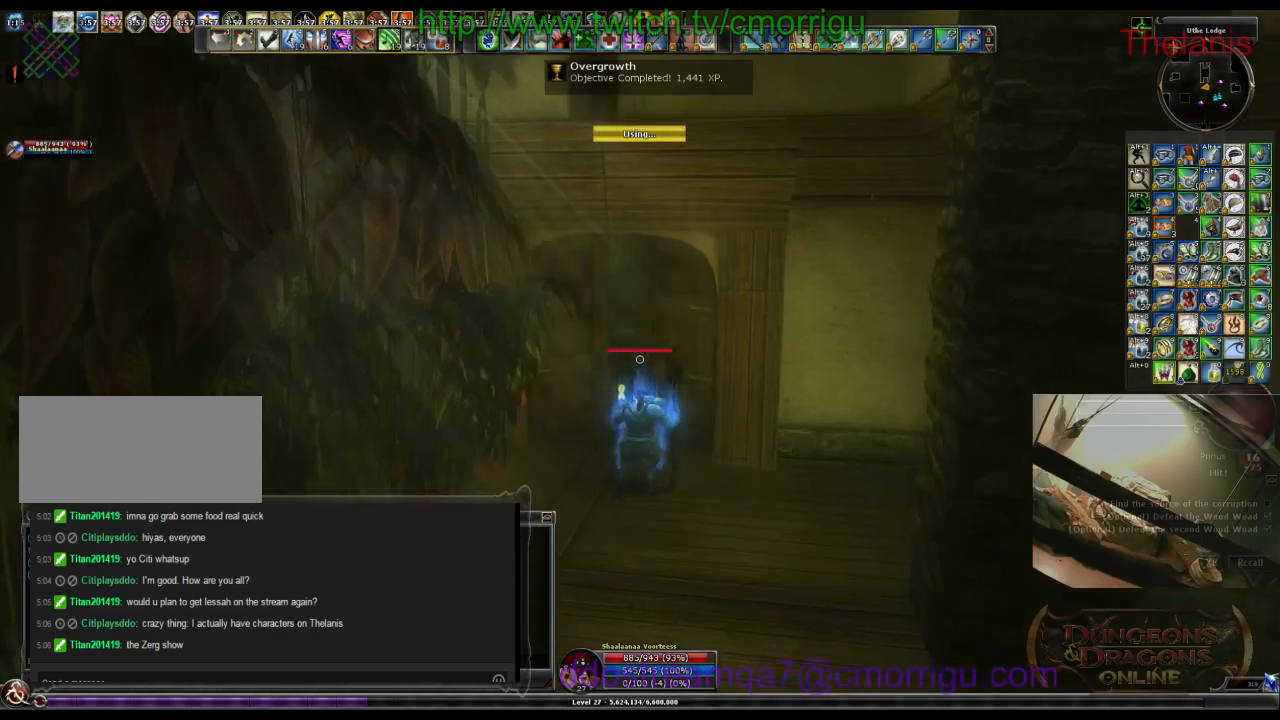
{"keys": ["w"], "events": []}
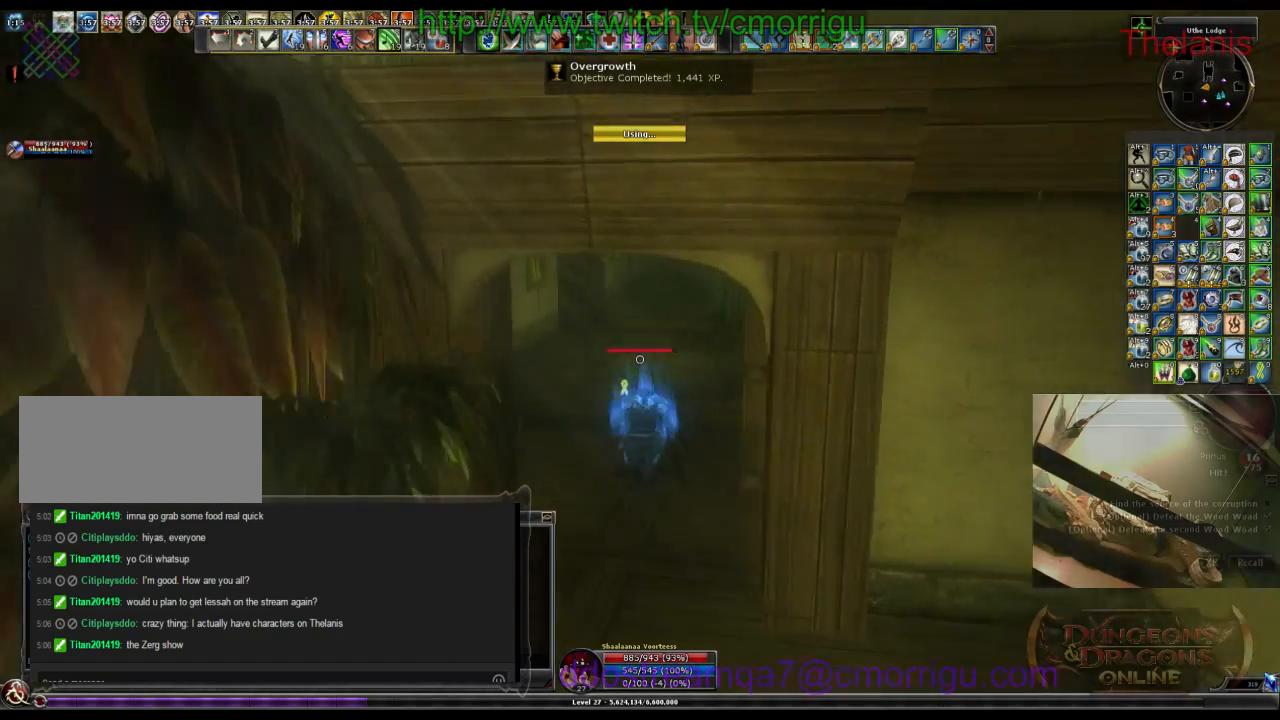
{"keys": ["w"], "events": []}
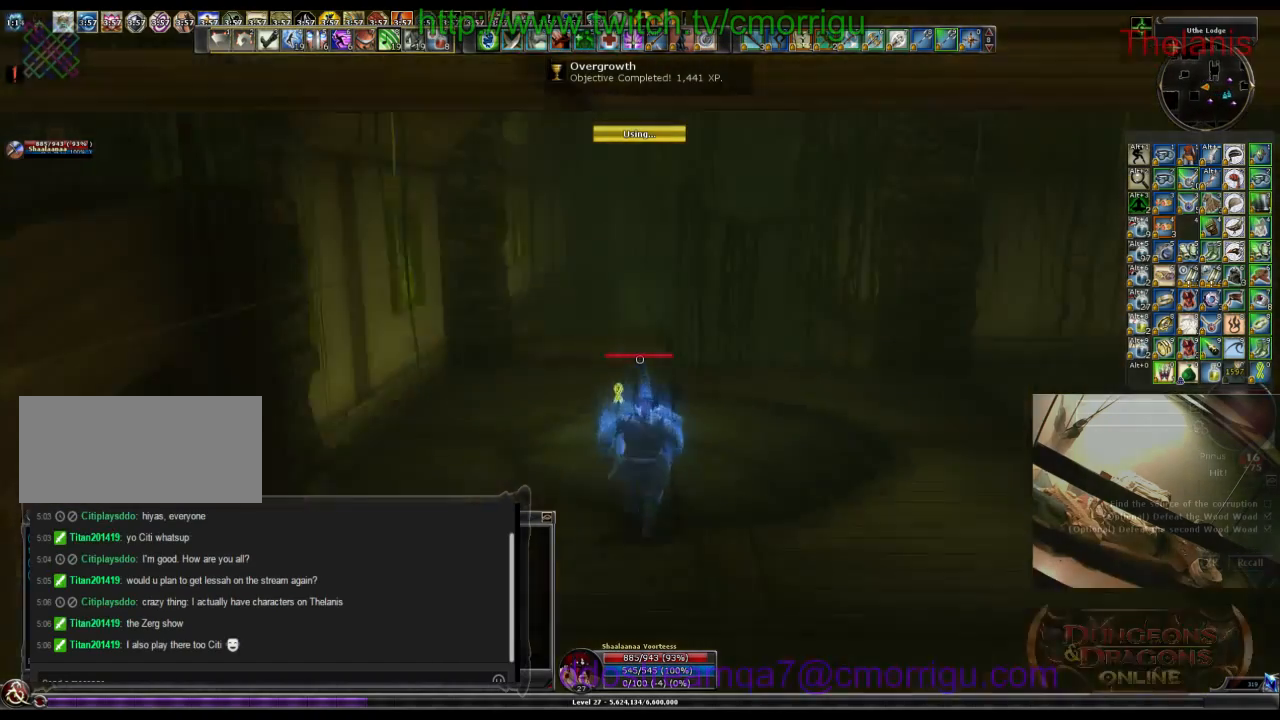
{"keys": ["w"], "events": []}
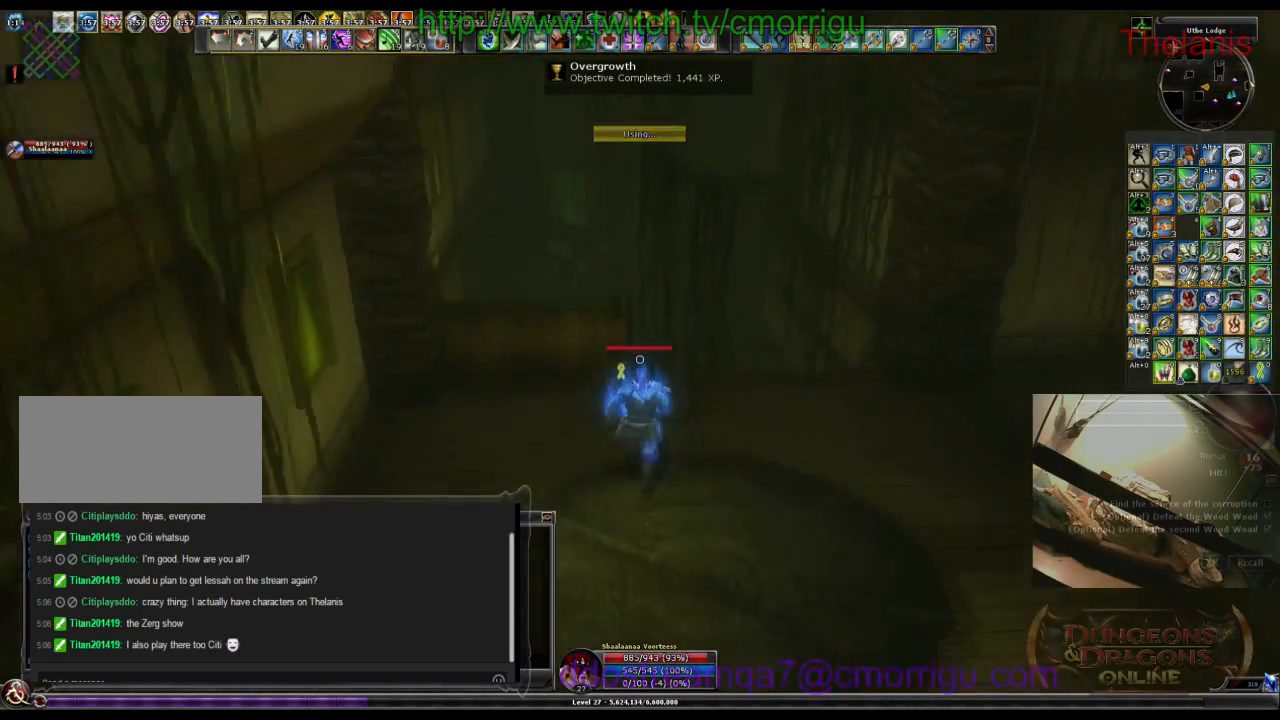
{"keys": ["w"], "events": []}
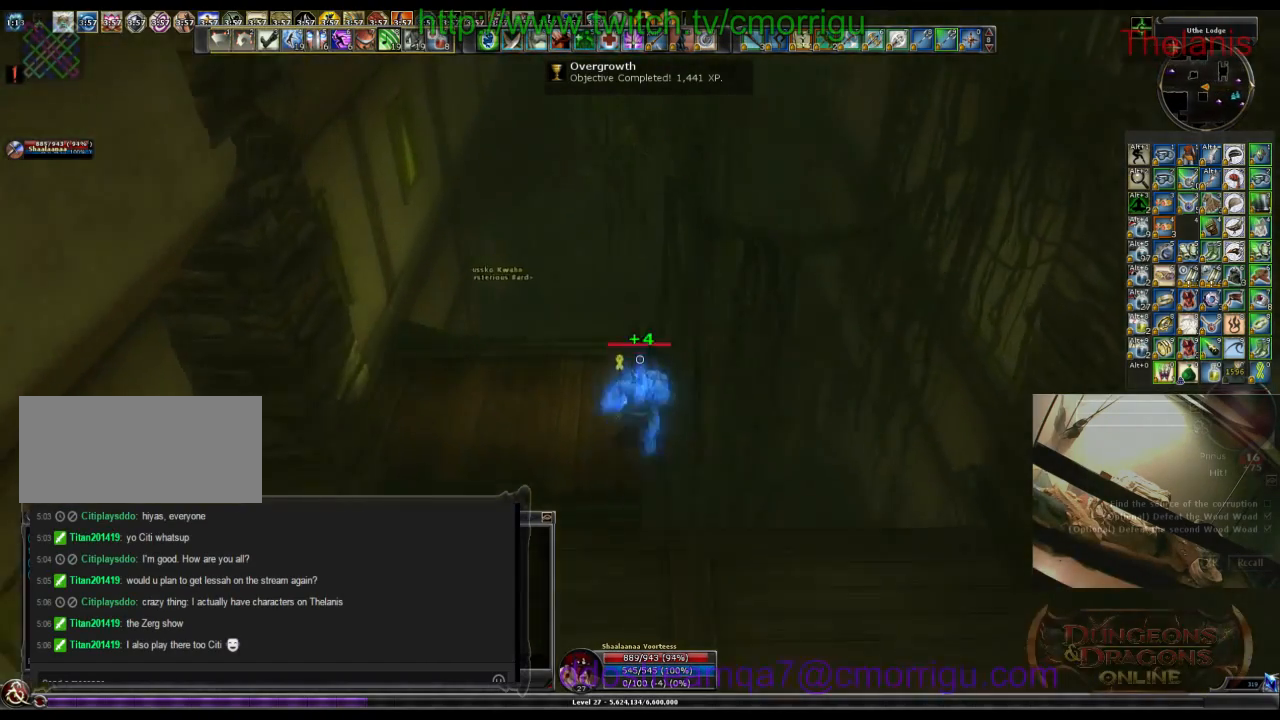
{"keys": ["w"], "events": []}
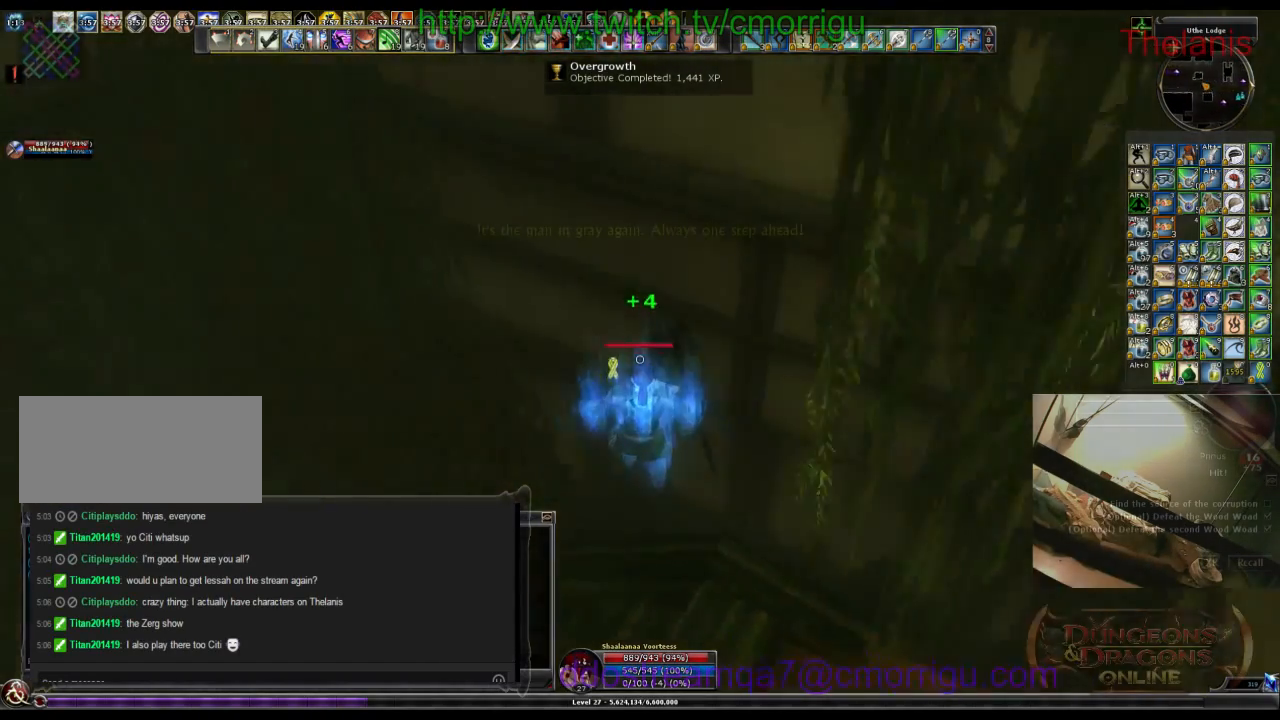
{"keys": ["w"], "events": []}
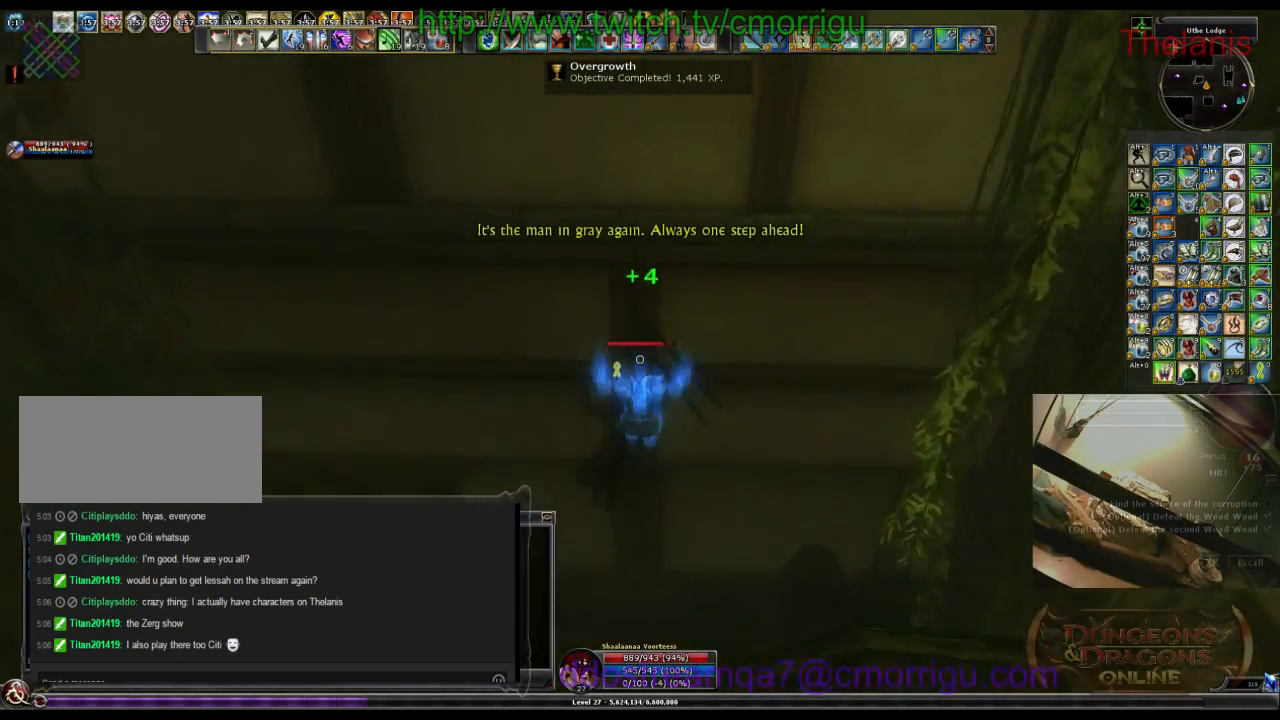
{"keys": [], "events": [[33, "w", "up"]]}
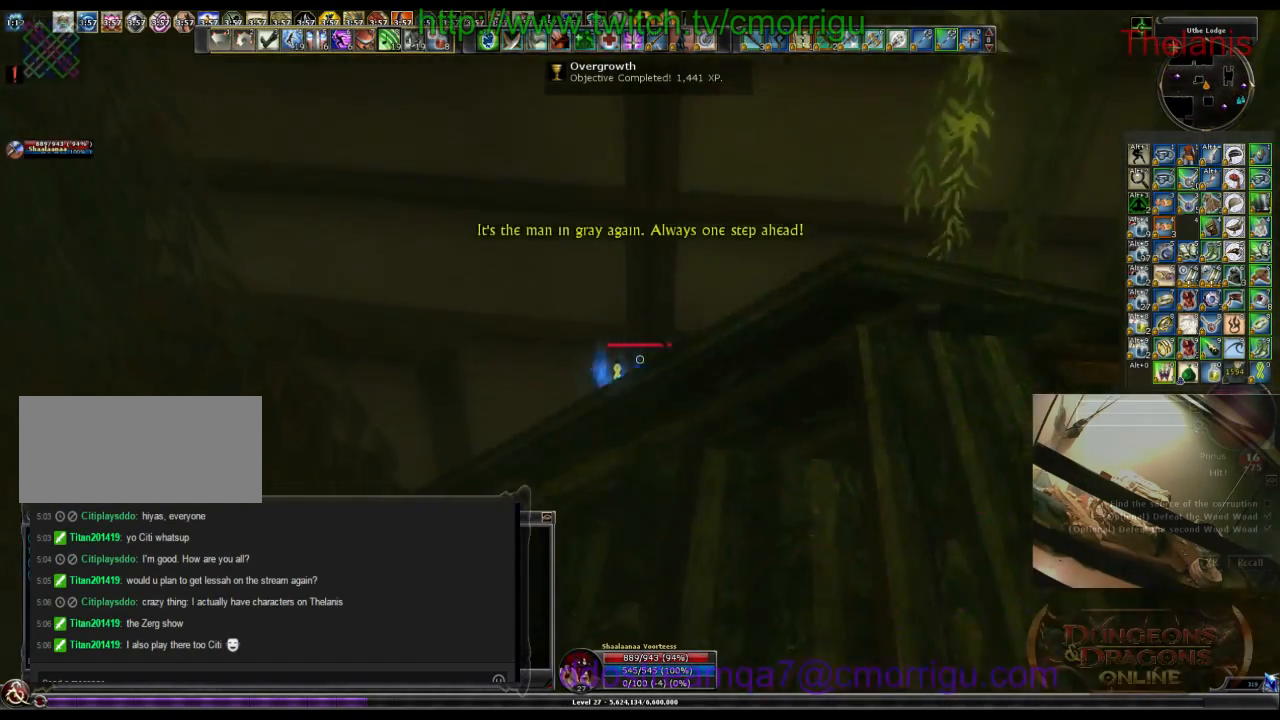
{"keys": ["w"], "events": [[133, "w", "down"]]}
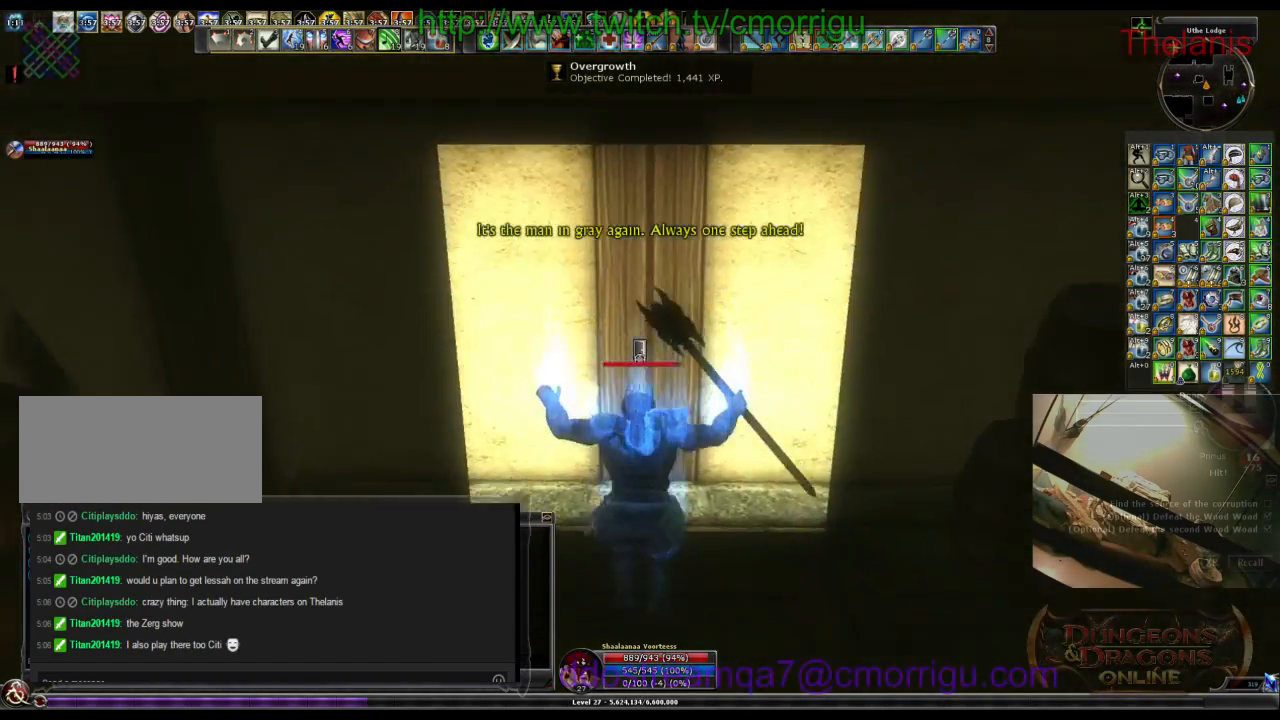
{"keys": [], "events": [[100, "w", "up"]]}
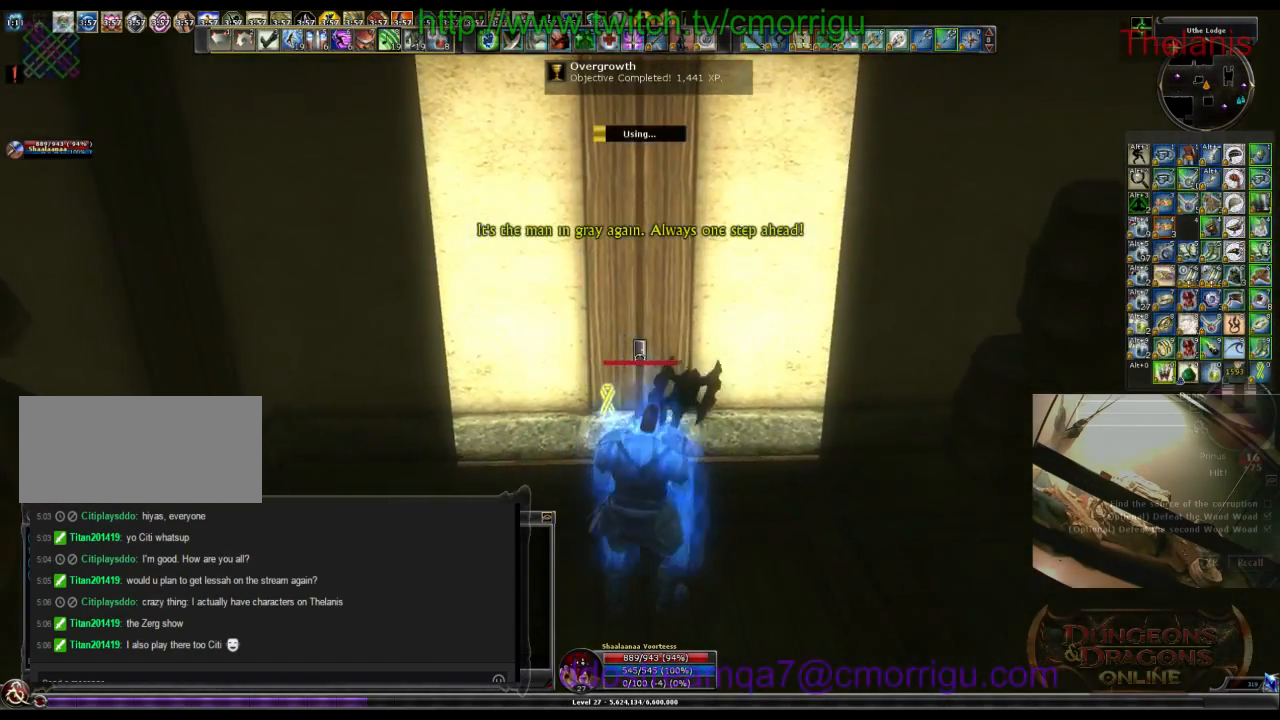
{"keys": [], "events": []}
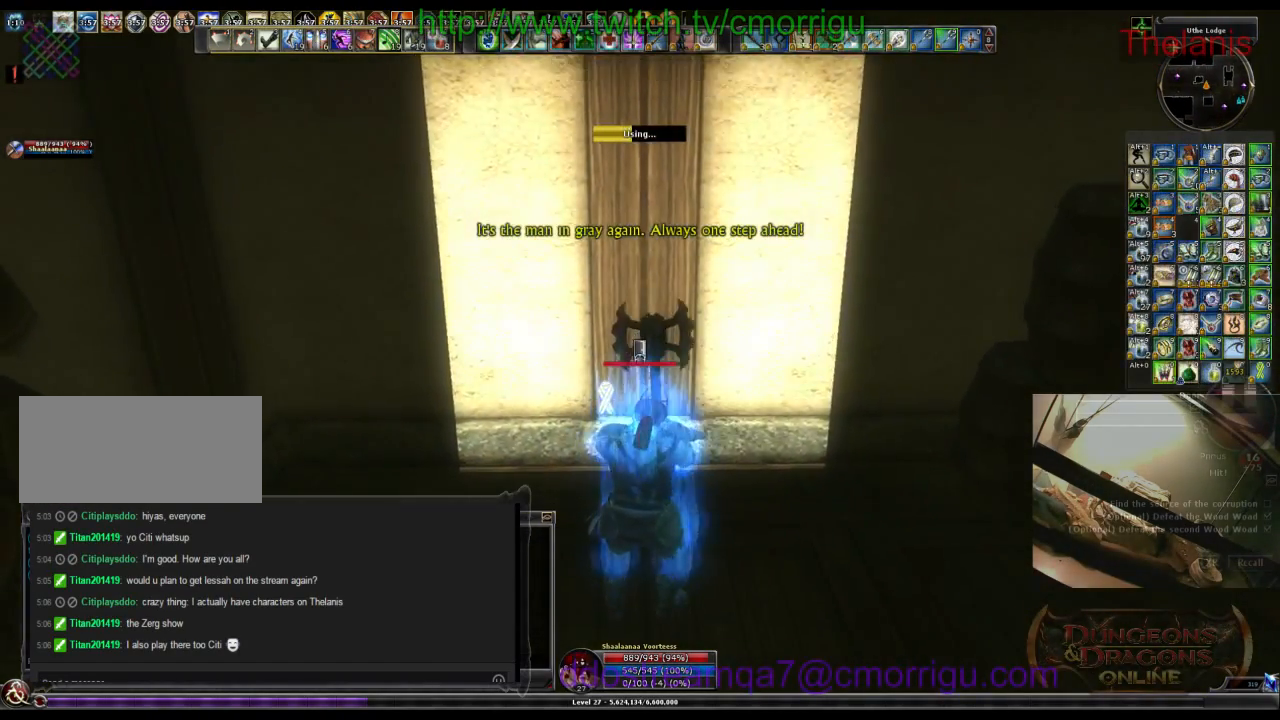
{"keys": [], "events": []}
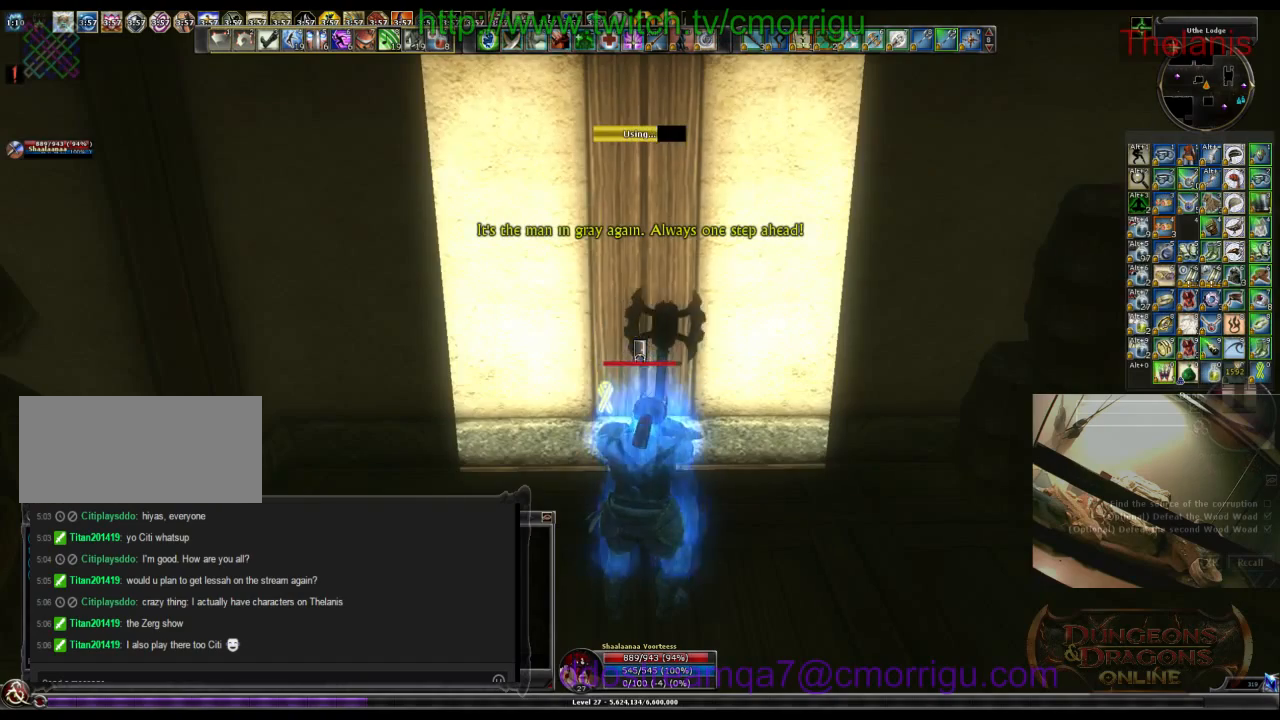
{"keys": [], "events": []}
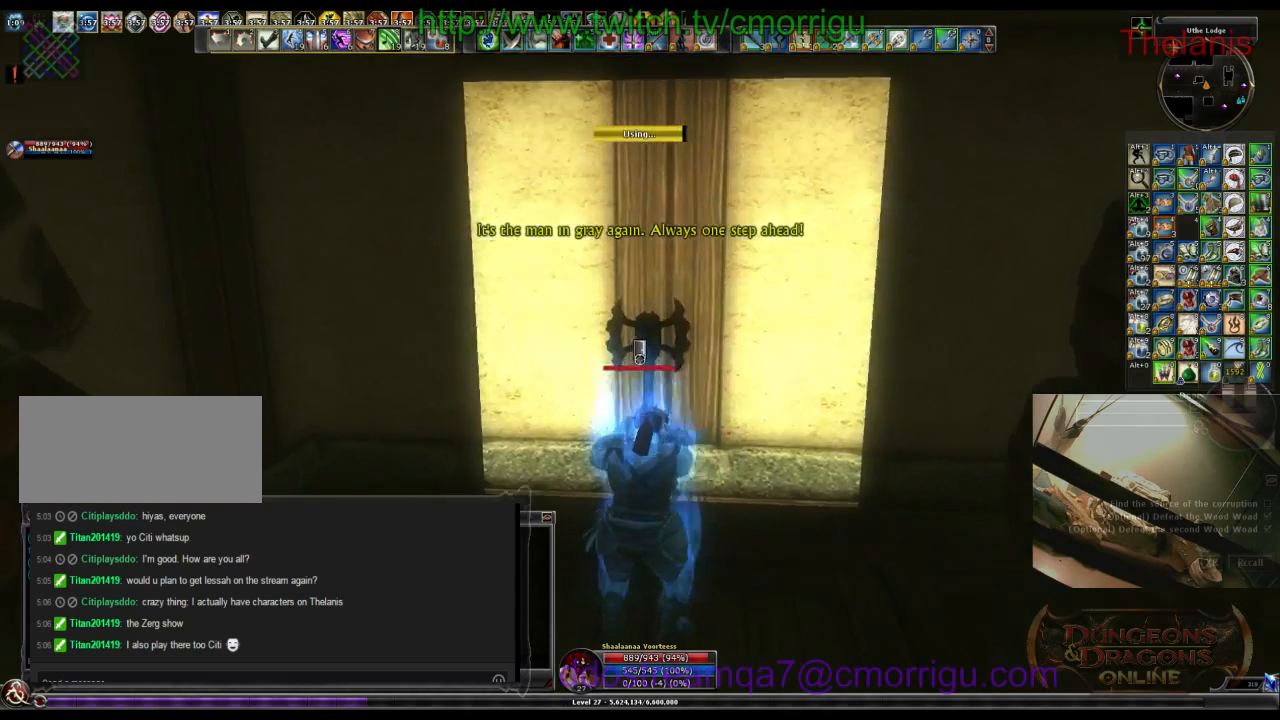
{"keys": ["w"], "events": [[433, "w", "down"]]}
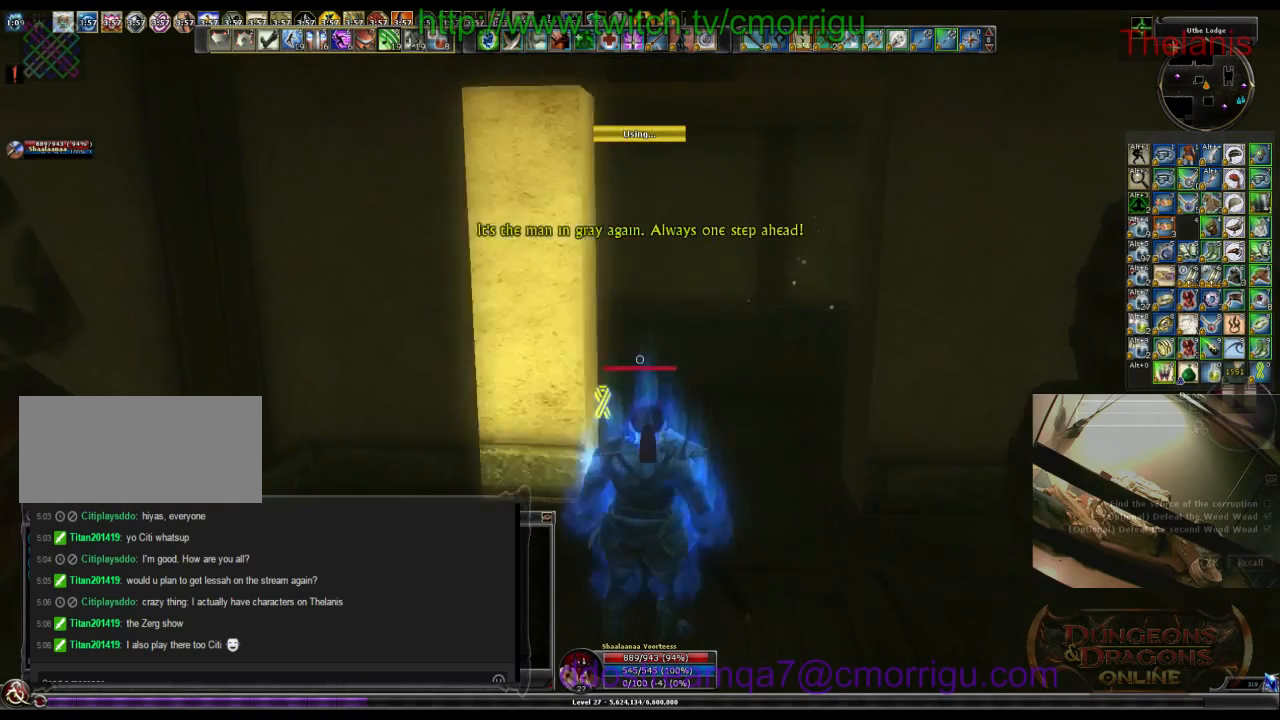
{"keys": ["w"], "events": []}
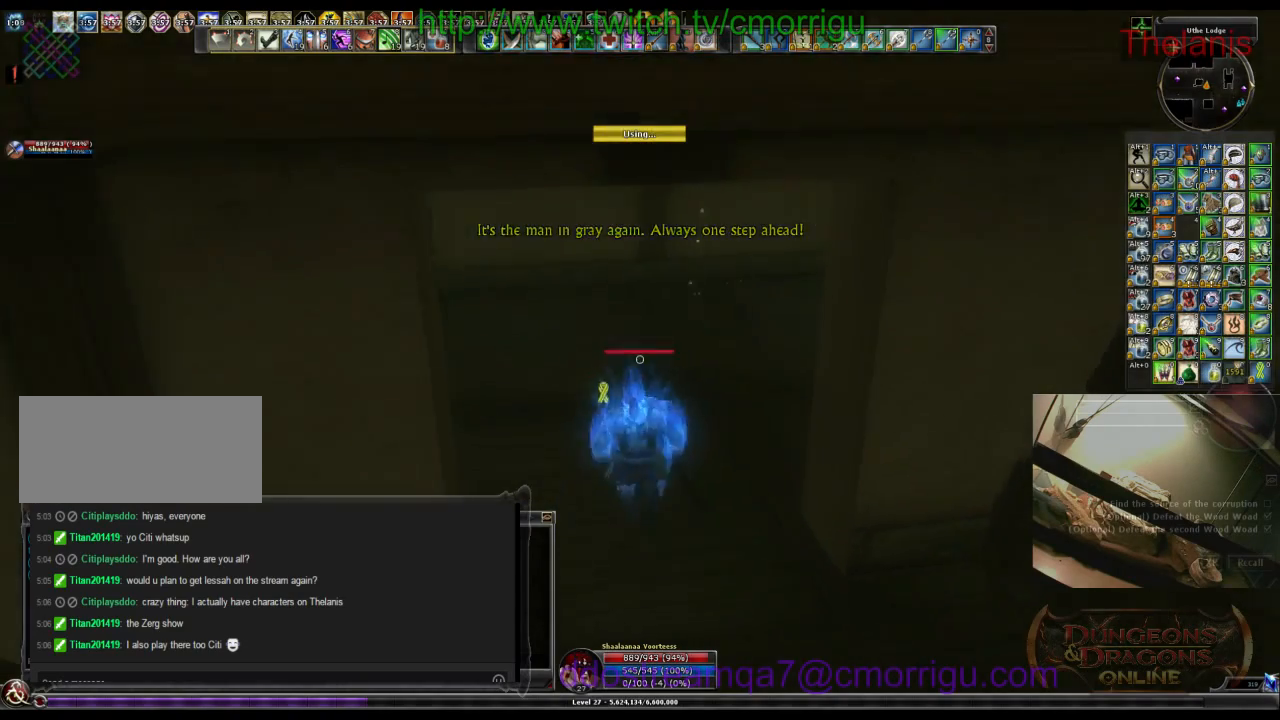
{"keys": [], "events": [[33, "w", "up"]]}